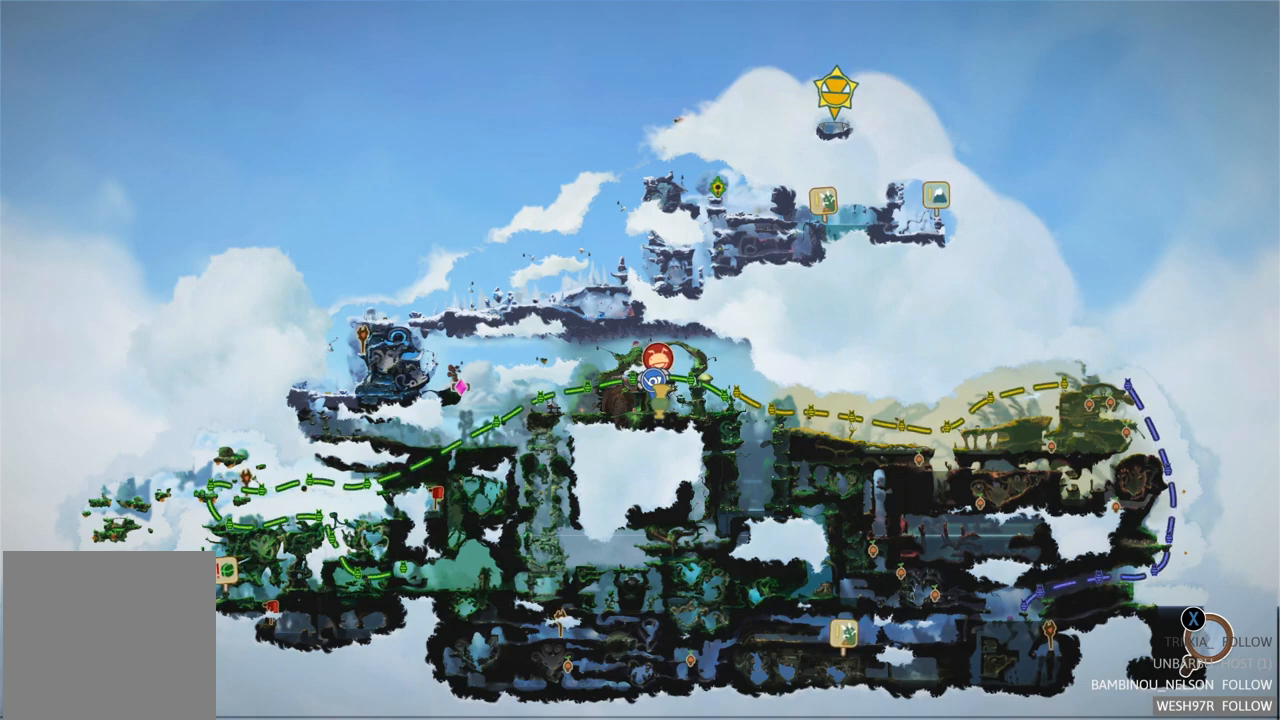
Gameplay with a controller (Xbox layout); each line is a JSON object with the inputs held at the frame after it. "events" lists button and stick changes between this image and that frame as [ms after this image, input, new state], when the widget could be followed in between. Not read: L3 R3.
{"buttons": [], "left_stick": "center", "right_stick": "center", "events": [[367, "A", "down"], [500, "A", "up"]]}
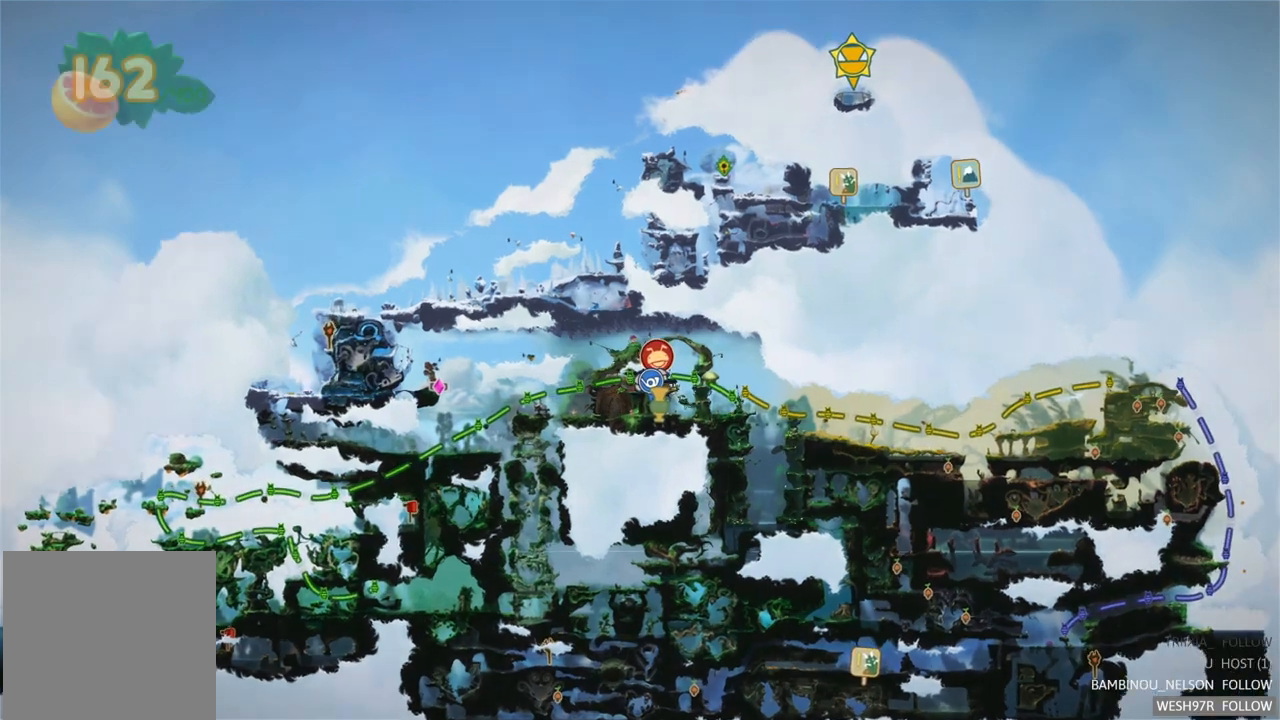
{"buttons": [], "left_stick": "center", "right_stick": "center", "events": []}
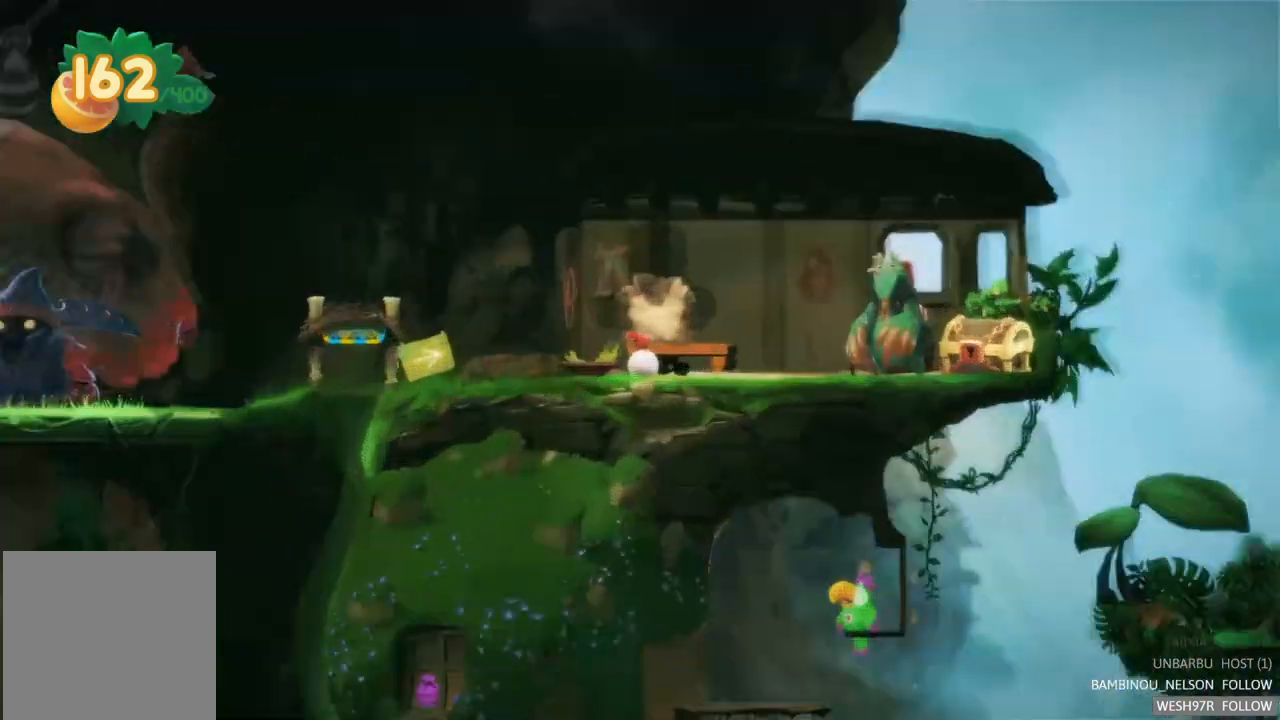
{"buttons": [], "left_stick": "center", "right_stick": "center", "events": []}
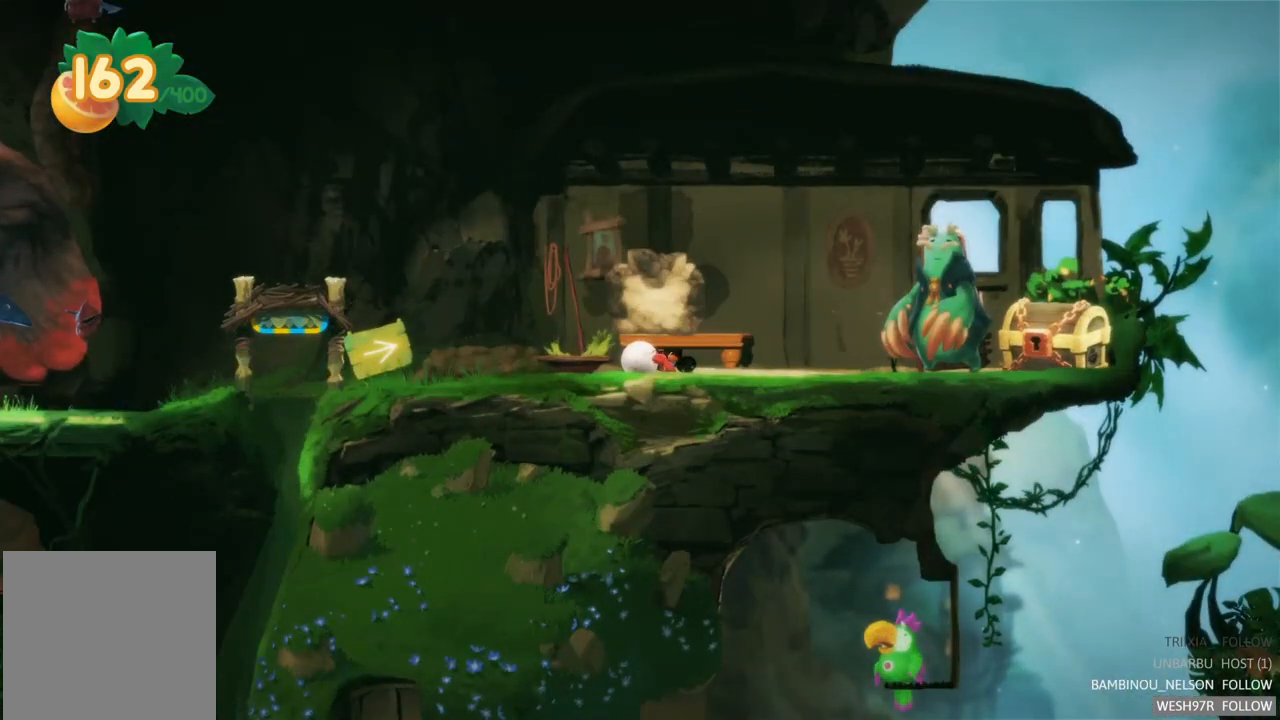
{"buttons": [], "left_stick": "right", "right_stick": "center", "events": [[233, "left_stick", "right"]]}
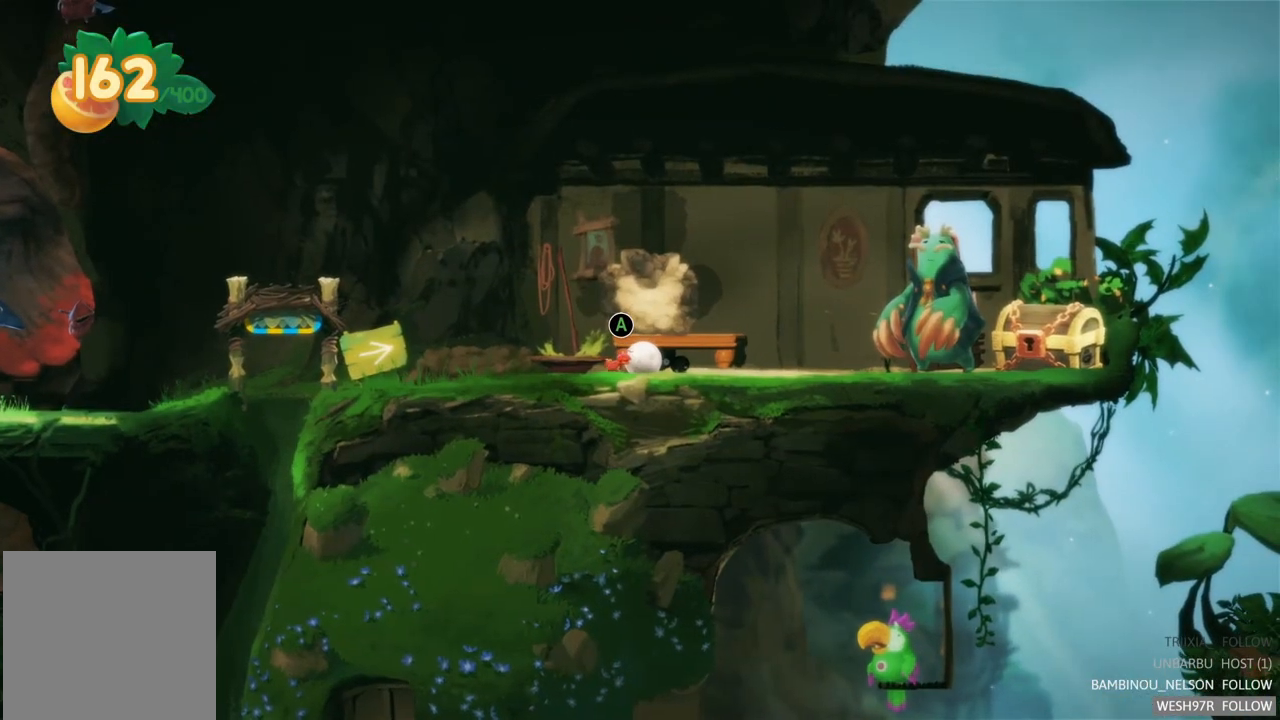
{"buttons": [], "left_stick": "center", "right_stick": "center", "events": [[133, "left_stick", "center"], [250, "A", "down"], [467, "A", "up"]]}
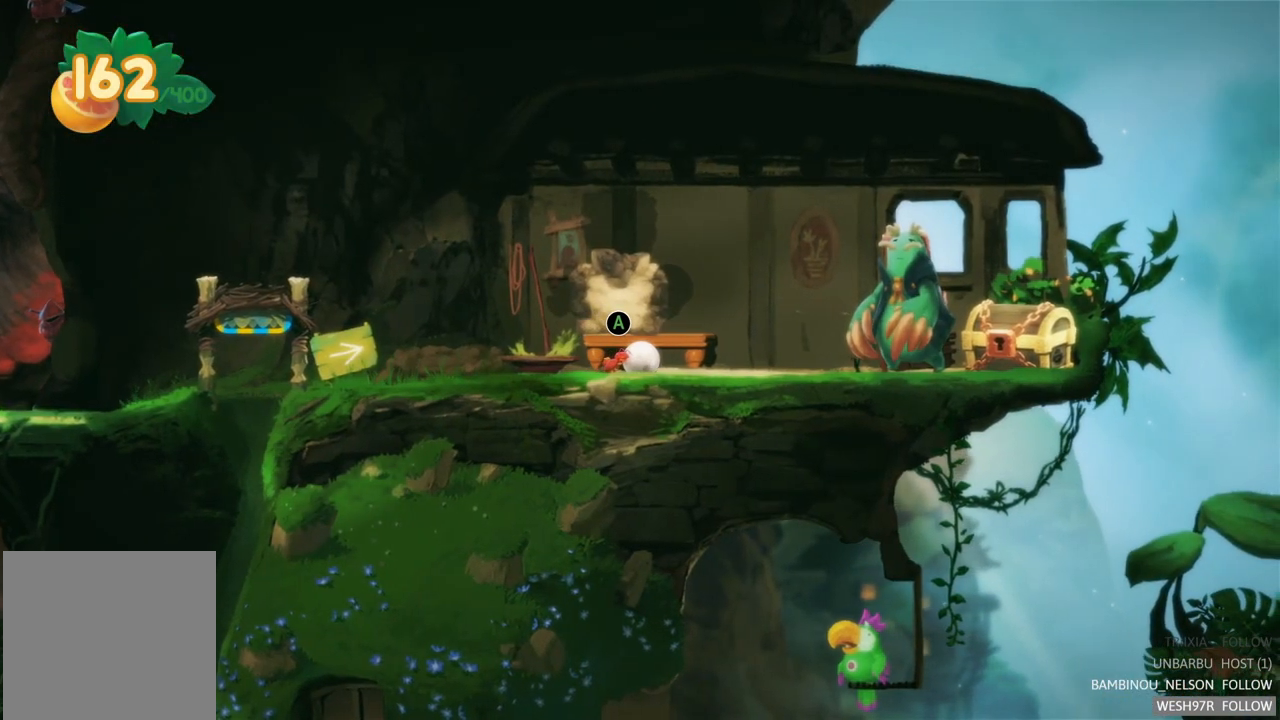
{"buttons": [], "left_stick": "center", "right_stick": "center", "events": [[200, "A", "down"], [500, "A", "up"]]}